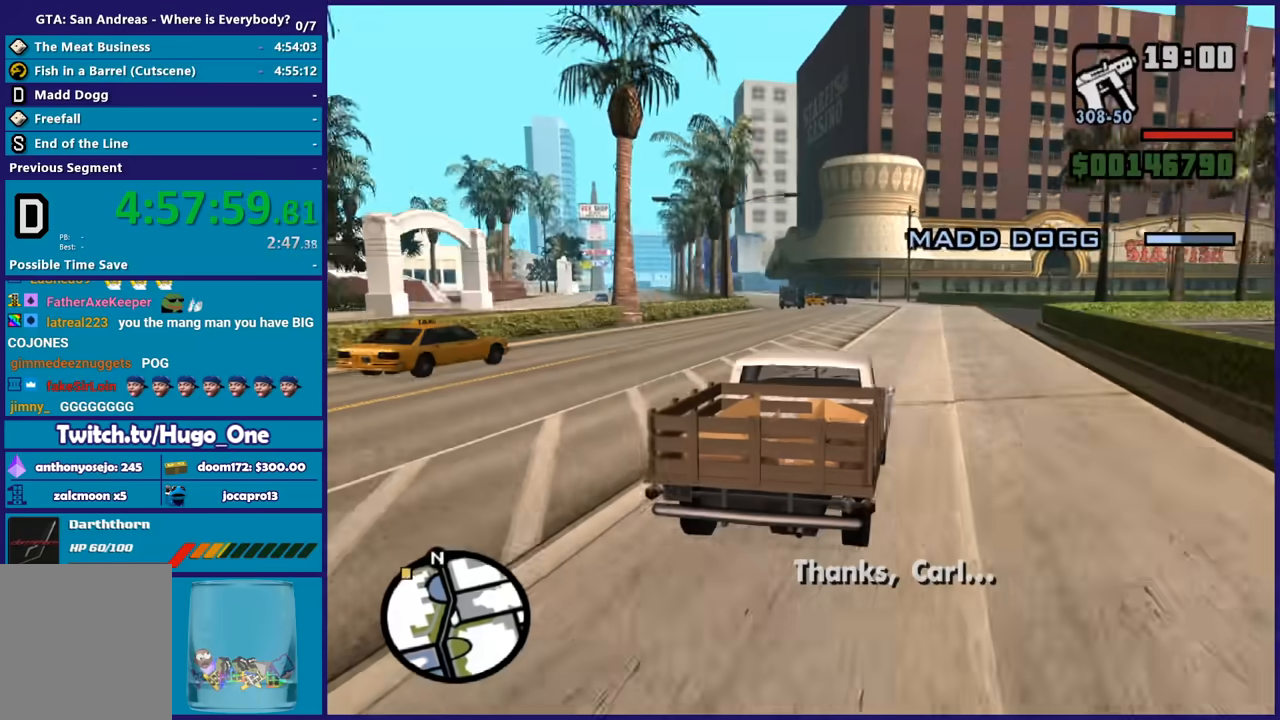
Gameplay with a controller (Xbox layout); each line is a JSON object with the inputs held at the frame after it. "button_events" lists button changes between this image and that frame as [ms after this image, input, new state], when the widget could be followed in between (sticks are given only as held states).
{"buttons": ["R2"], "left_stick": "center", "right_stick": "down-left", "button_events": []}
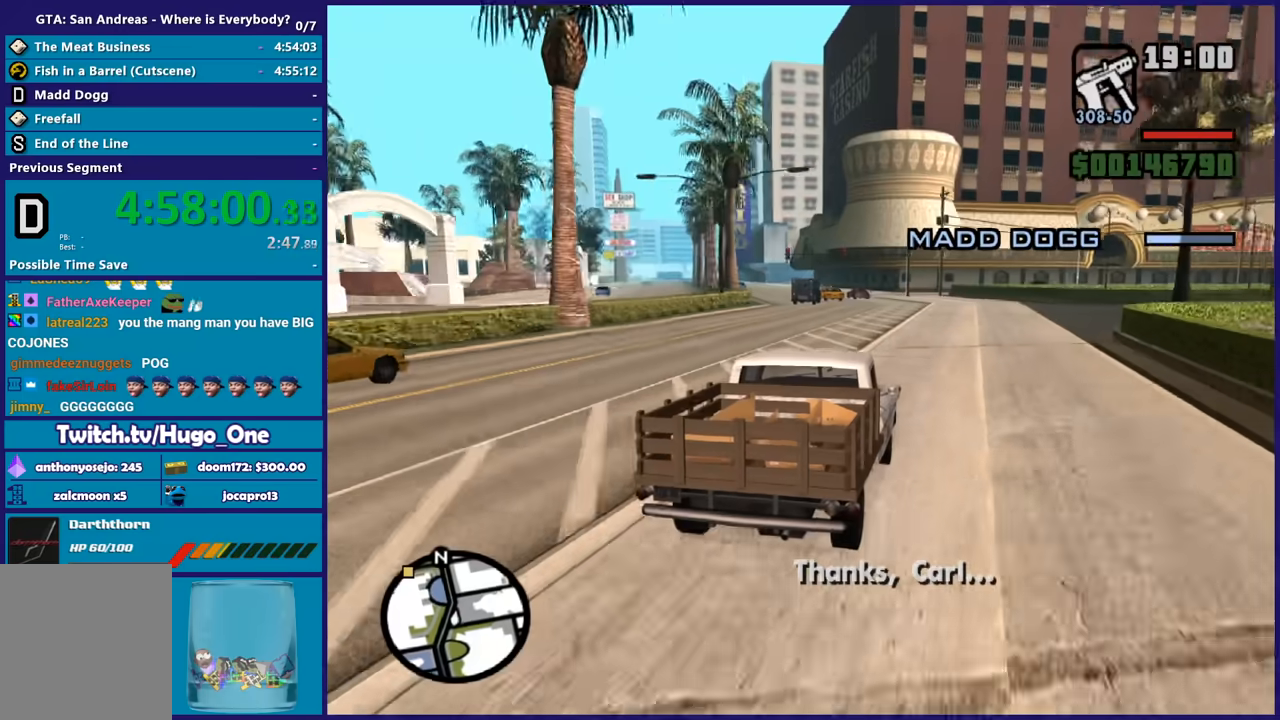
{"buttons": ["R2"], "left_stick": "center", "right_stick": "down-left", "button_events": []}
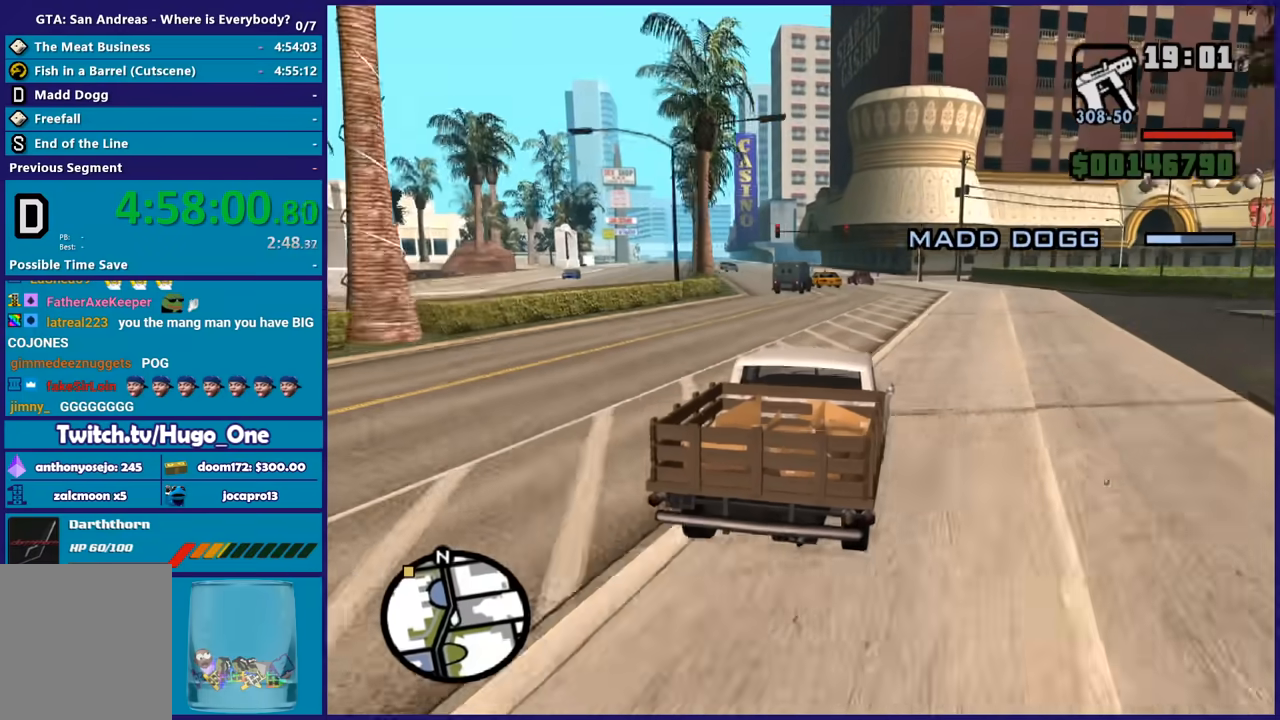
{"buttons": ["R2"], "left_stick": "center", "right_stick": "down-left", "button_events": []}
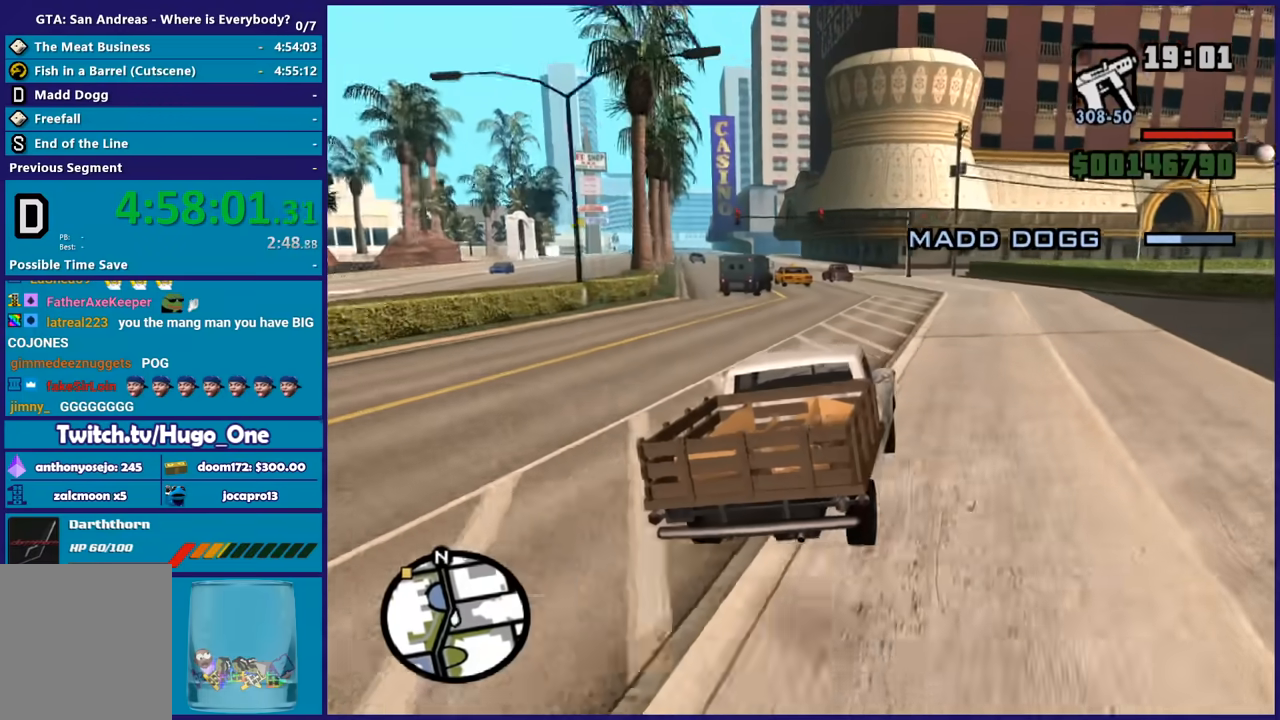
{"buttons": ["R2"], "left_stick": "center", "right_stick": "down-left", "button_events": []}
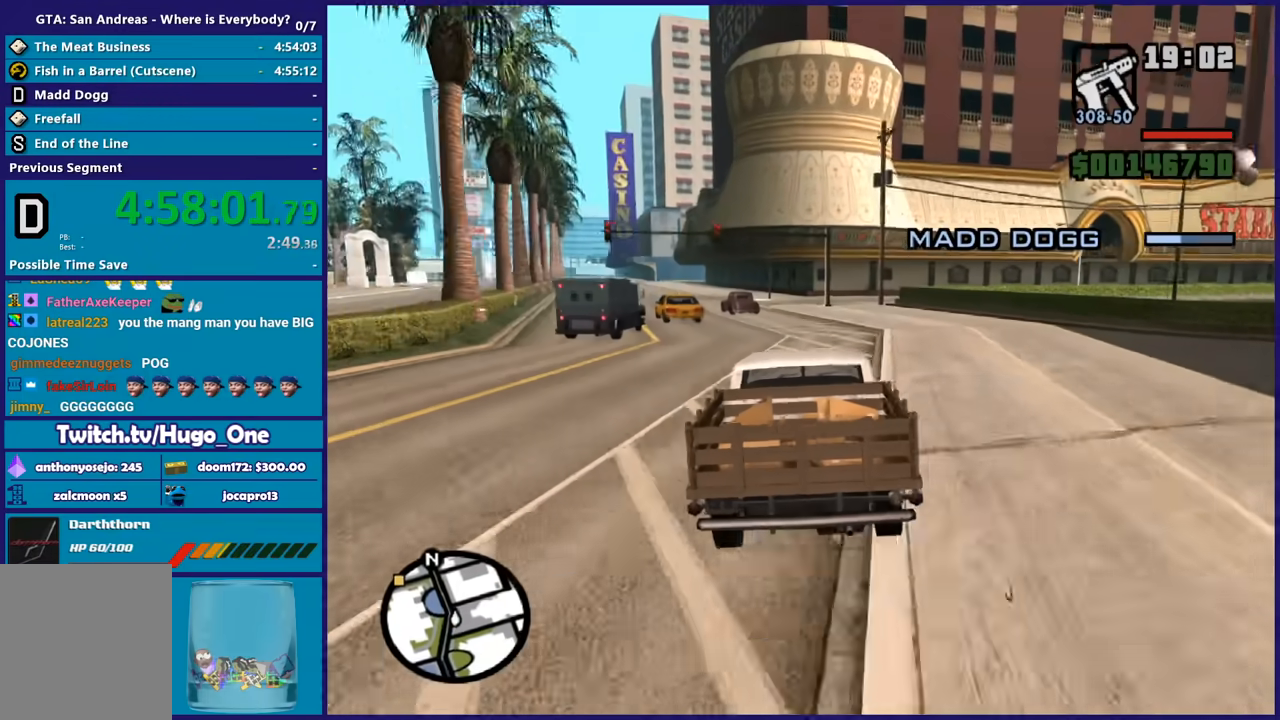
{"buttons": ["R2"], "left_stick": "center", "right_stick": "down-left", "button_events": []}
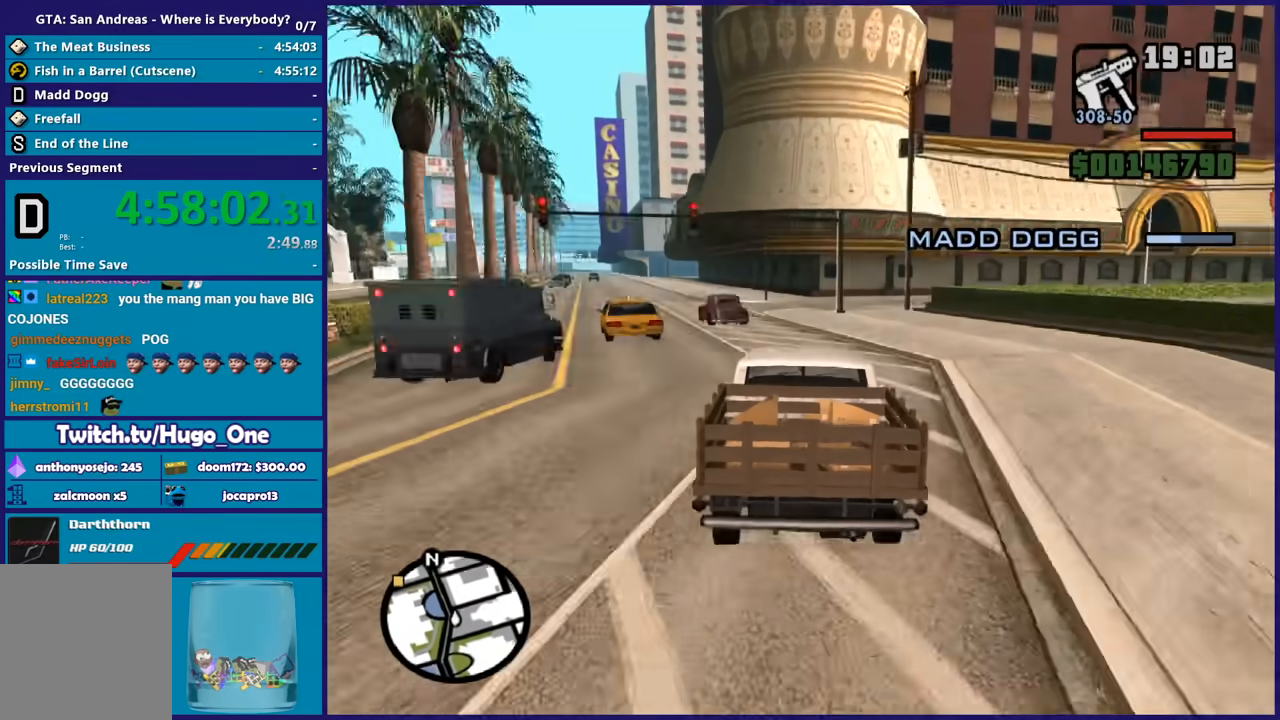
{"buttons": ["R2"], "left_stick": "center", "right_stick": "down-left", "button_events": []}
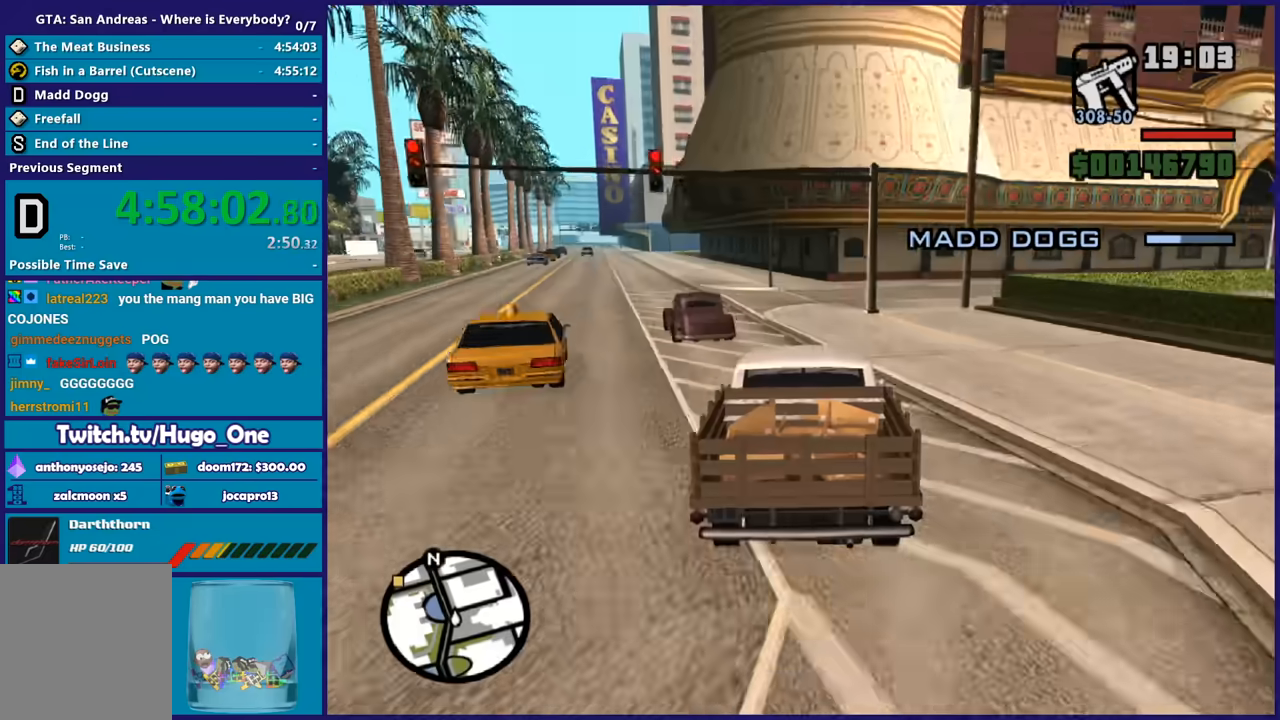
{"buttons": ["R2"], "left_stick": "left", "right_stick": "down-left", "button_events": []}
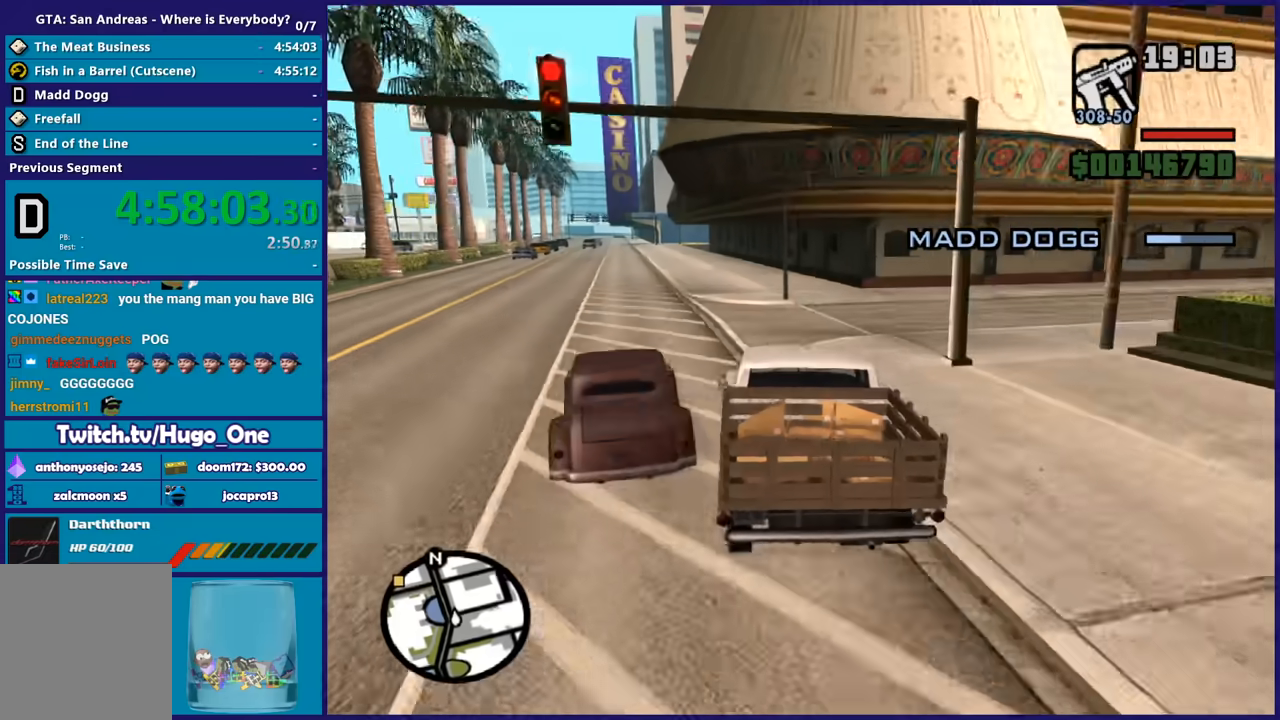
{"buttons": ["R2"], "left_stick": "center", "right_stick": "down-left", "button_events": []}
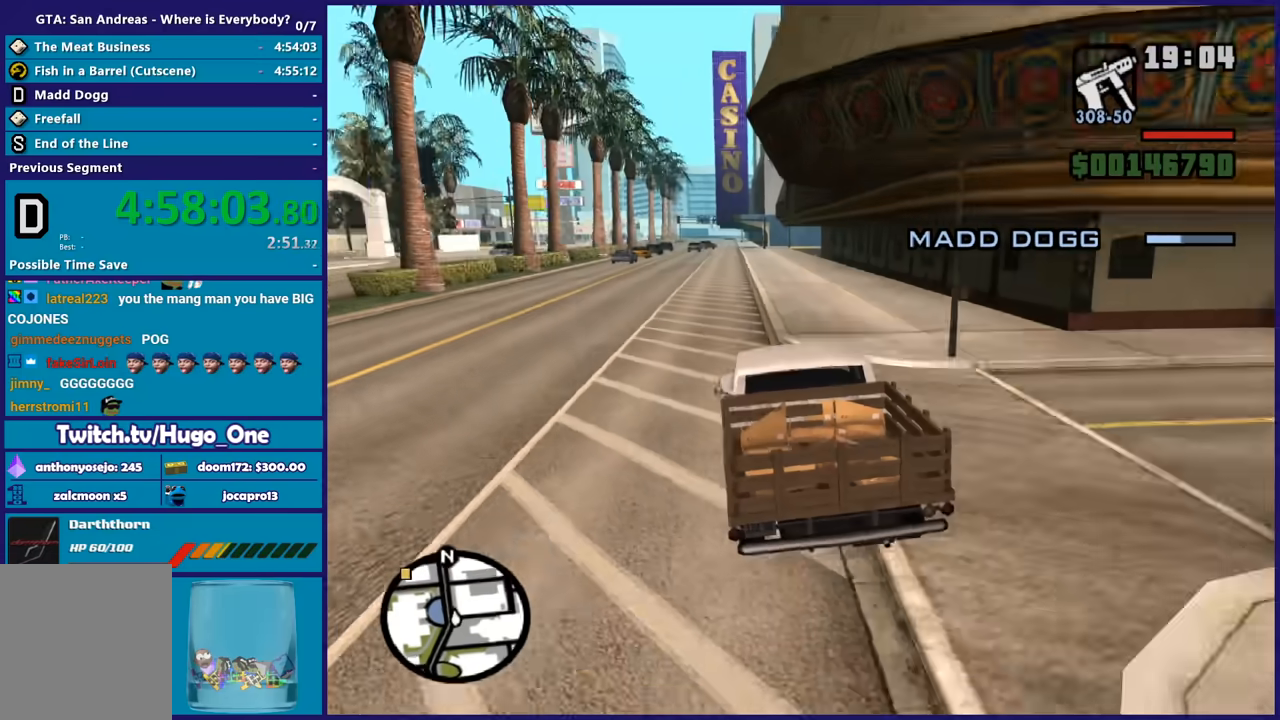
{"buttons": ["R2"], "left_stick": "center", "right_stick": "down-left", "button_events": []}
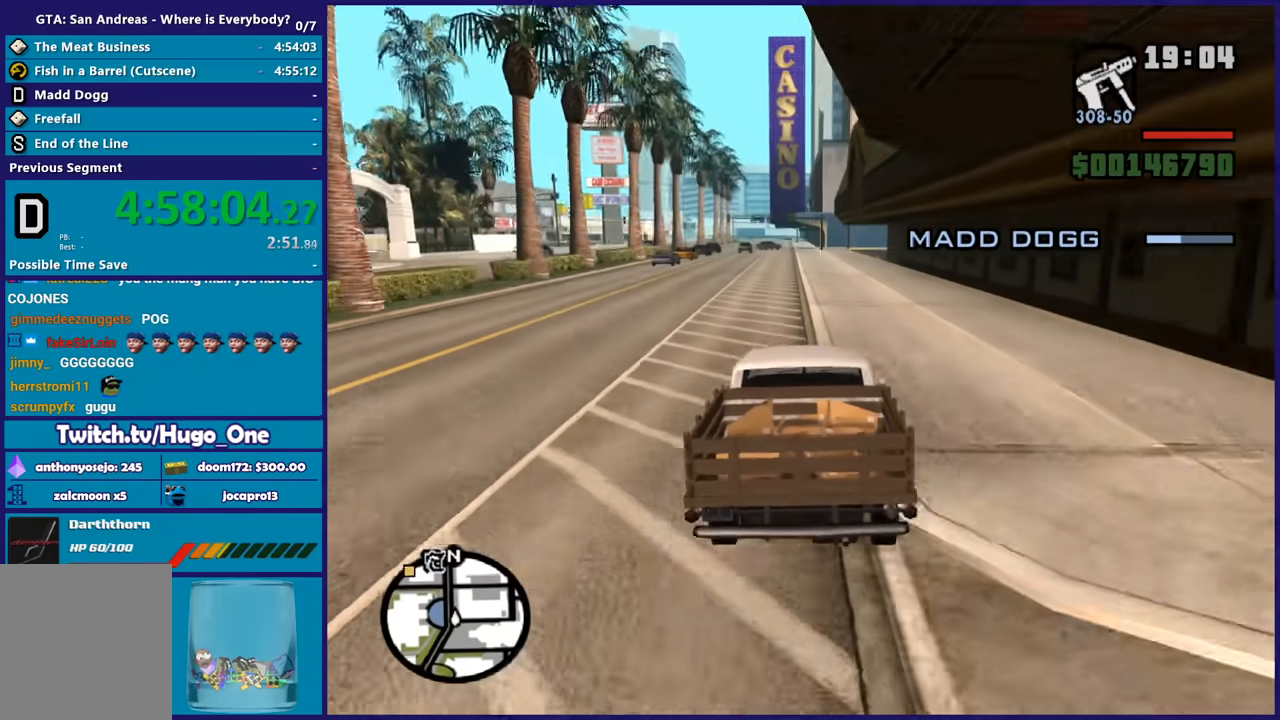
{"buttons": ["R2"], "left_stick": "center", "right_stick": "down-left", "button_events": []}
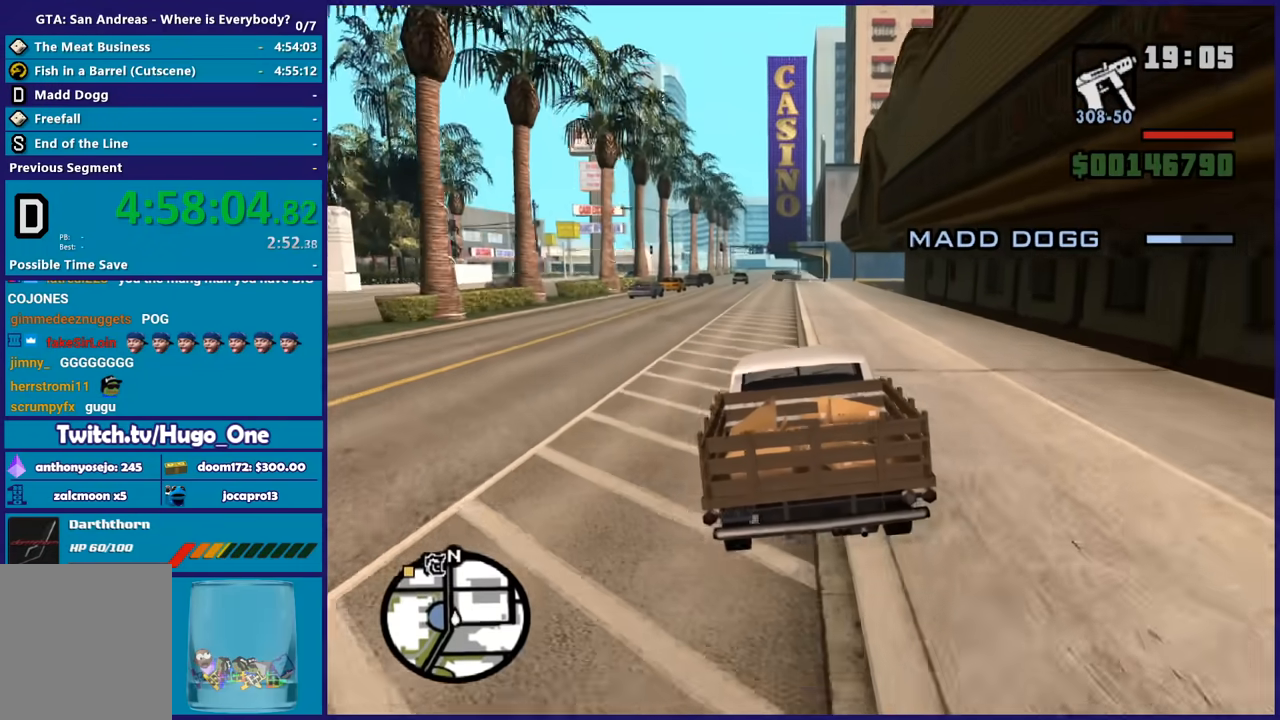
{"buttons": ["R2"], "left_stick": "center", "right_stick": "down-left", "button_events": []}
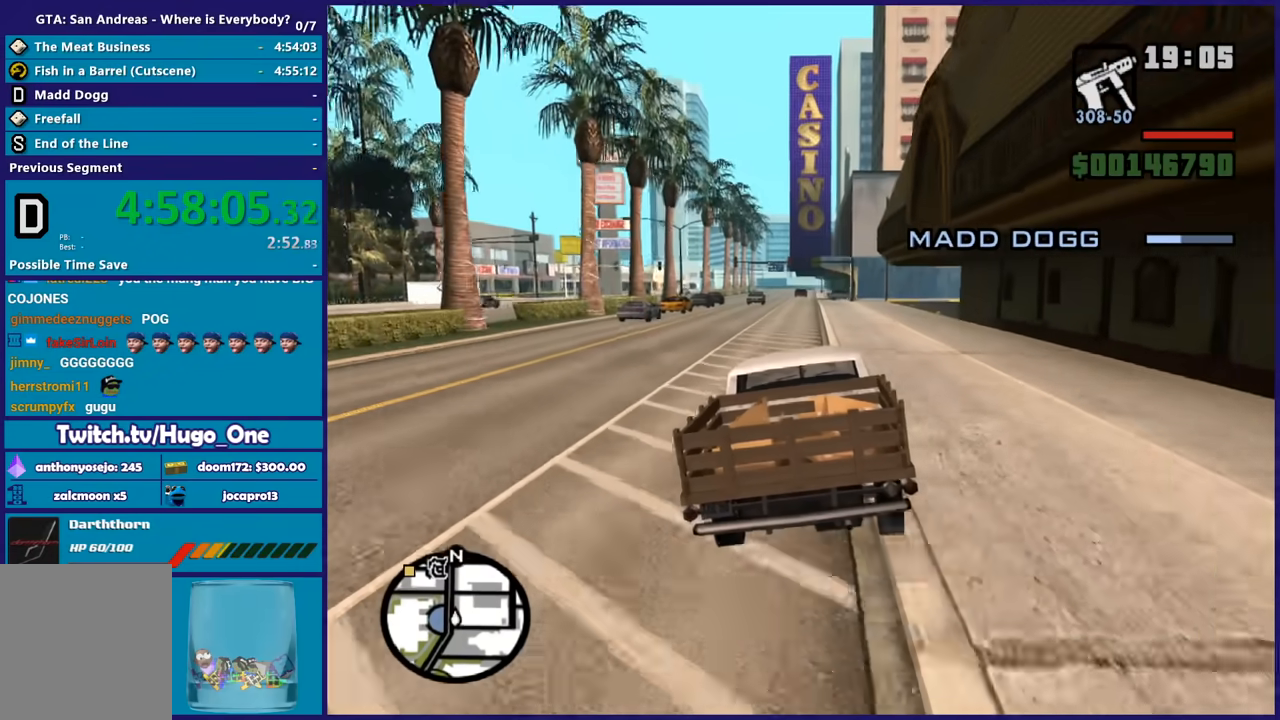
{"buttons": ["R2"], "left_stick": "left", "right_stick": "down", "button_events": []}
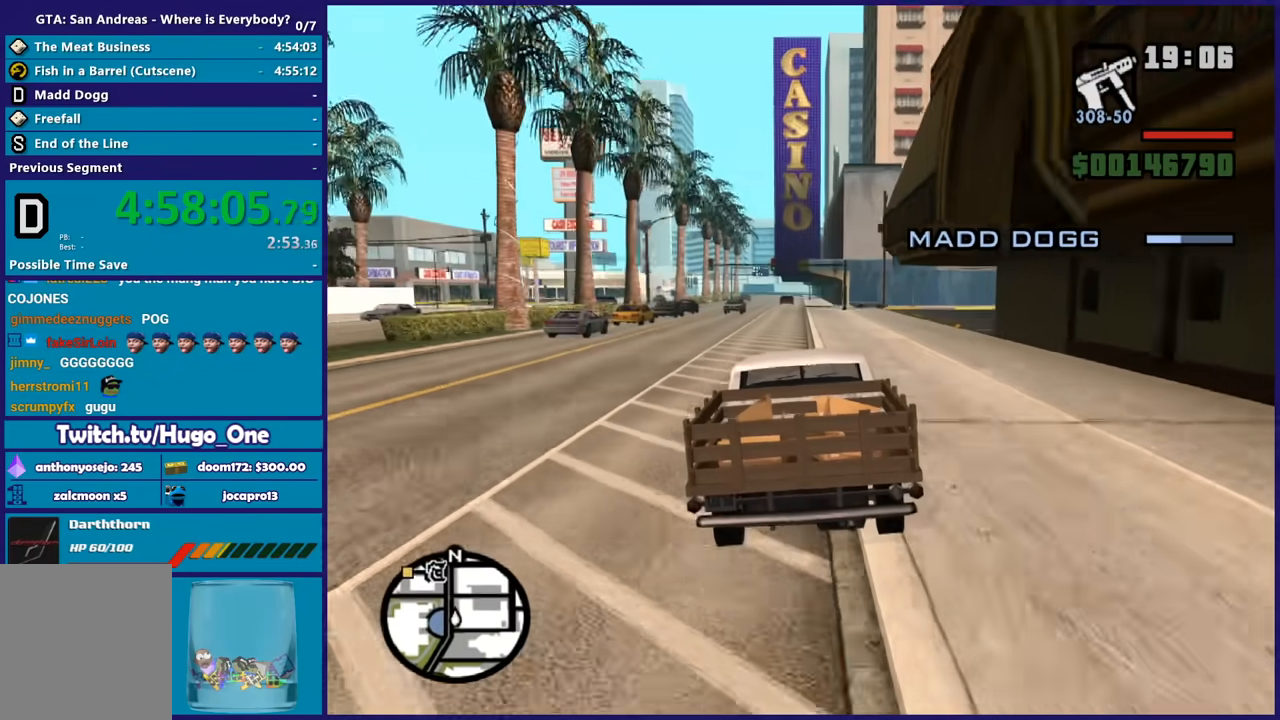
{"buttons": ["R2"], "left_stick": "right", "right_stick": "down", "button_events": []}
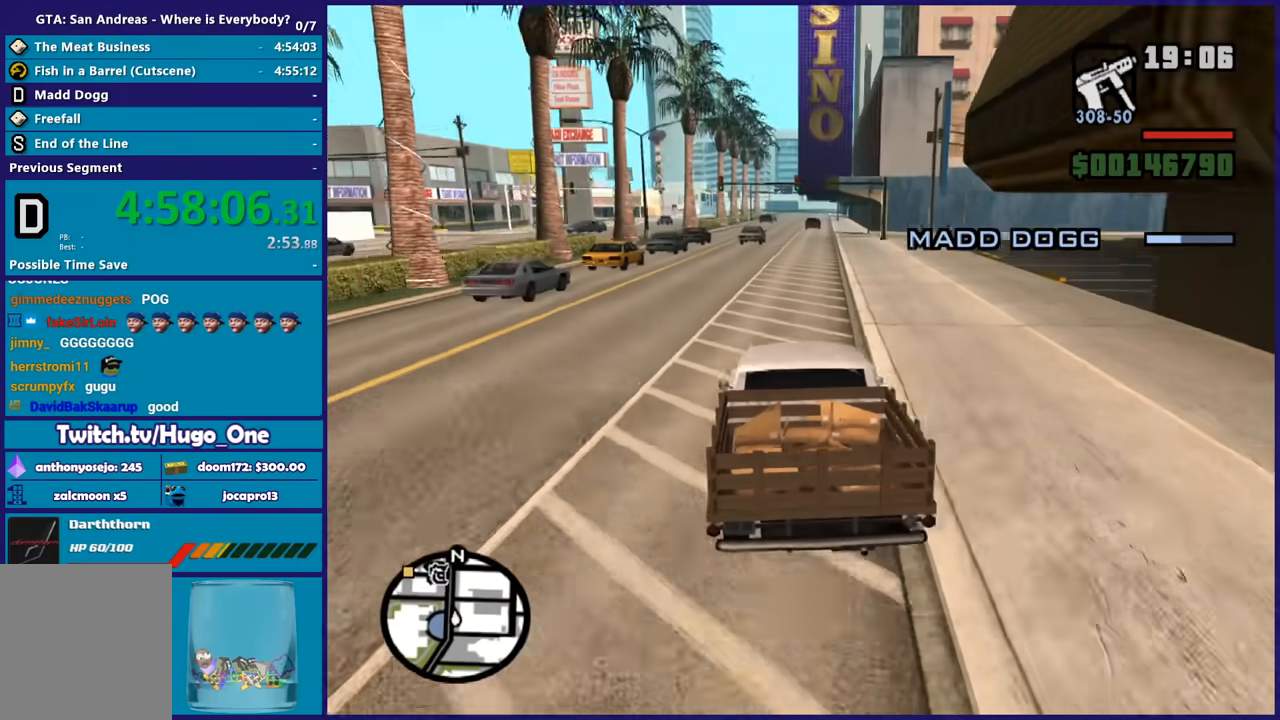
{"buttons": ["R2"], "left_stick": "up-left", "right_stick": "down", "button_events": []}
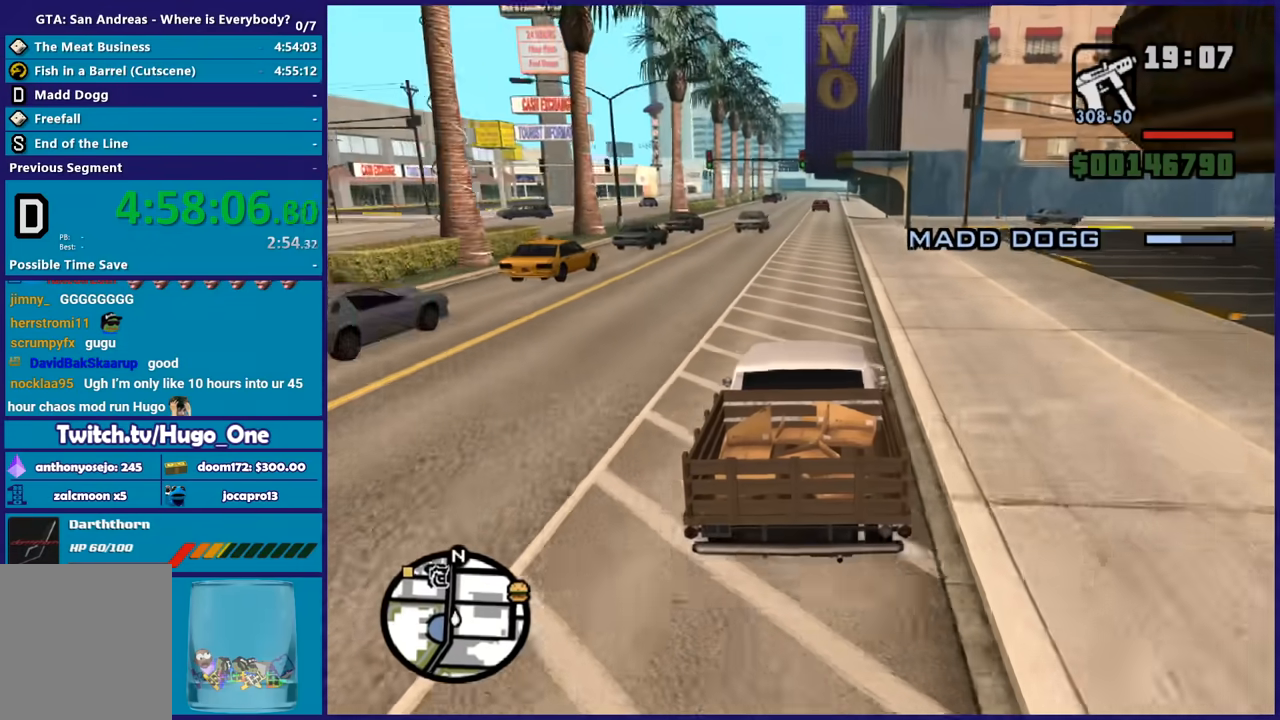
{"buttons": ["R2"], "left_stick": "up-left", "right_stick": "down", "button_events": []}
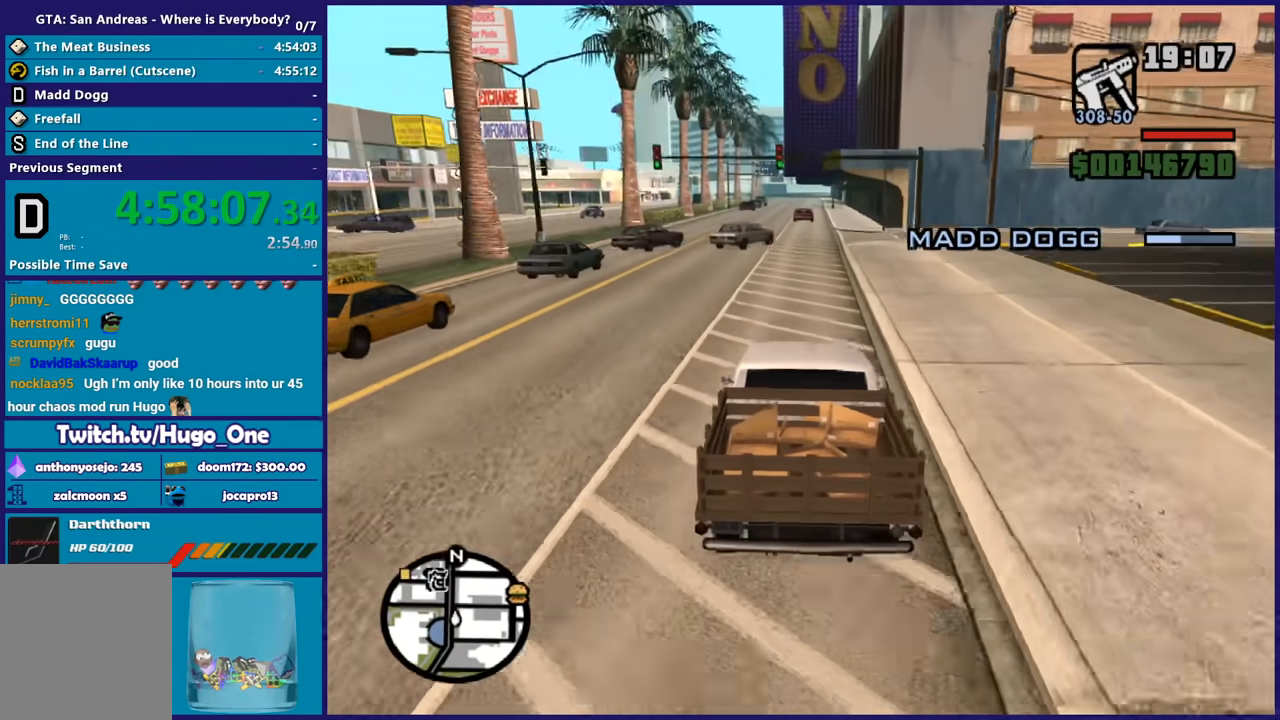
{"buttons": [], "left_stick": "center", "right_stick": "down", "button_events": [[367, "R2", "up"]]}
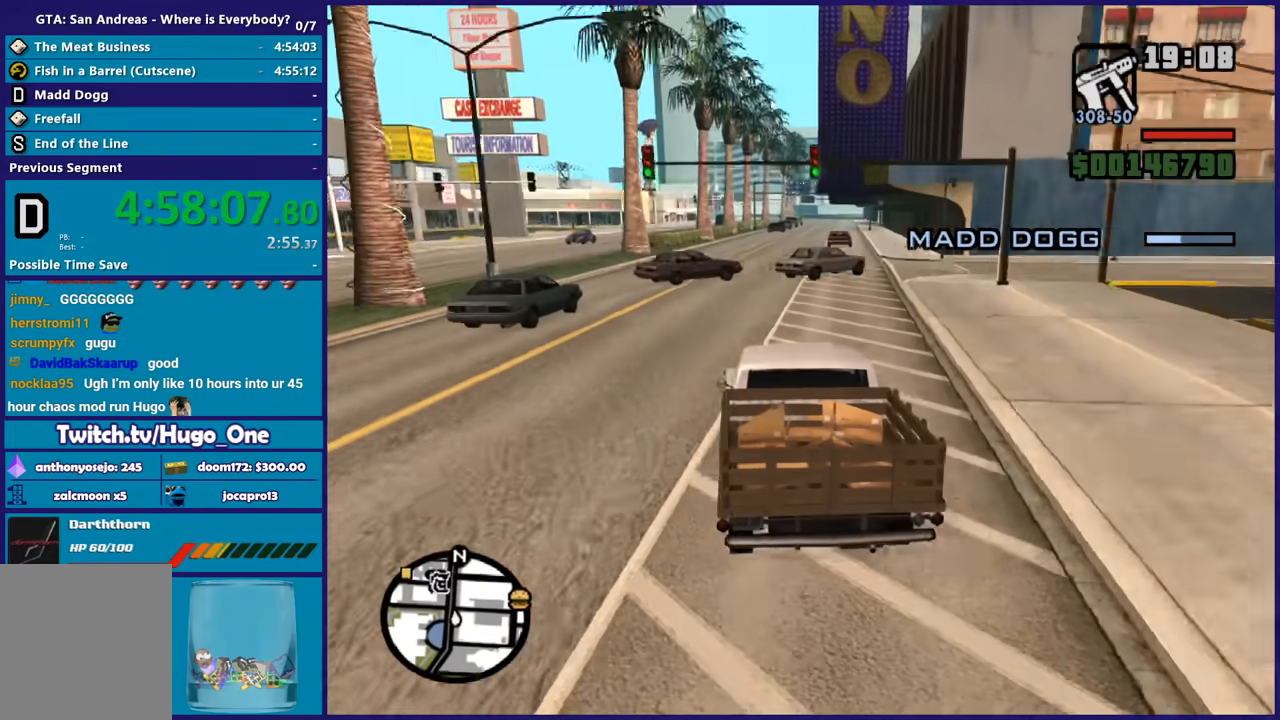
{"buttons": ["R2"], "left_stick": "center", "right_stick": "center", "button_events": [[33, "L2", "down"], [167, "L2", "up"], [334, "R2", "down"]]}
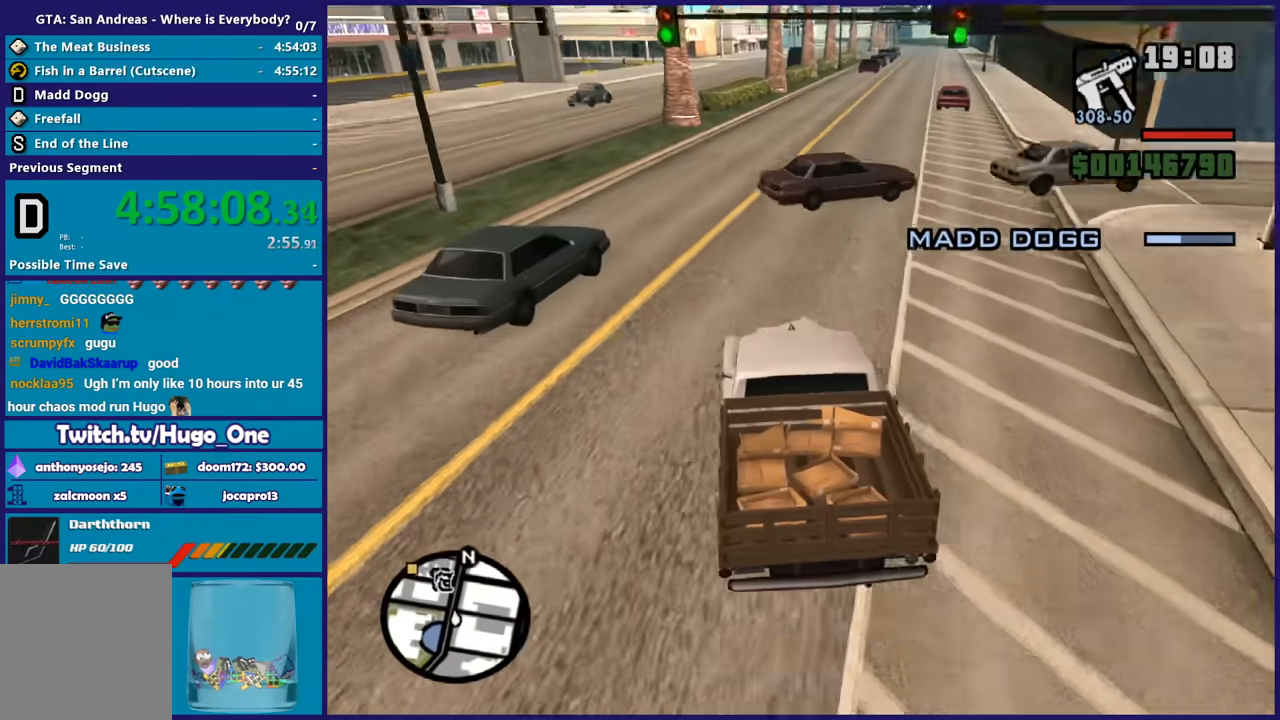
{"buttons": ["R2"], "left_stick": "right", "right_stick": "center", "button_events": []}
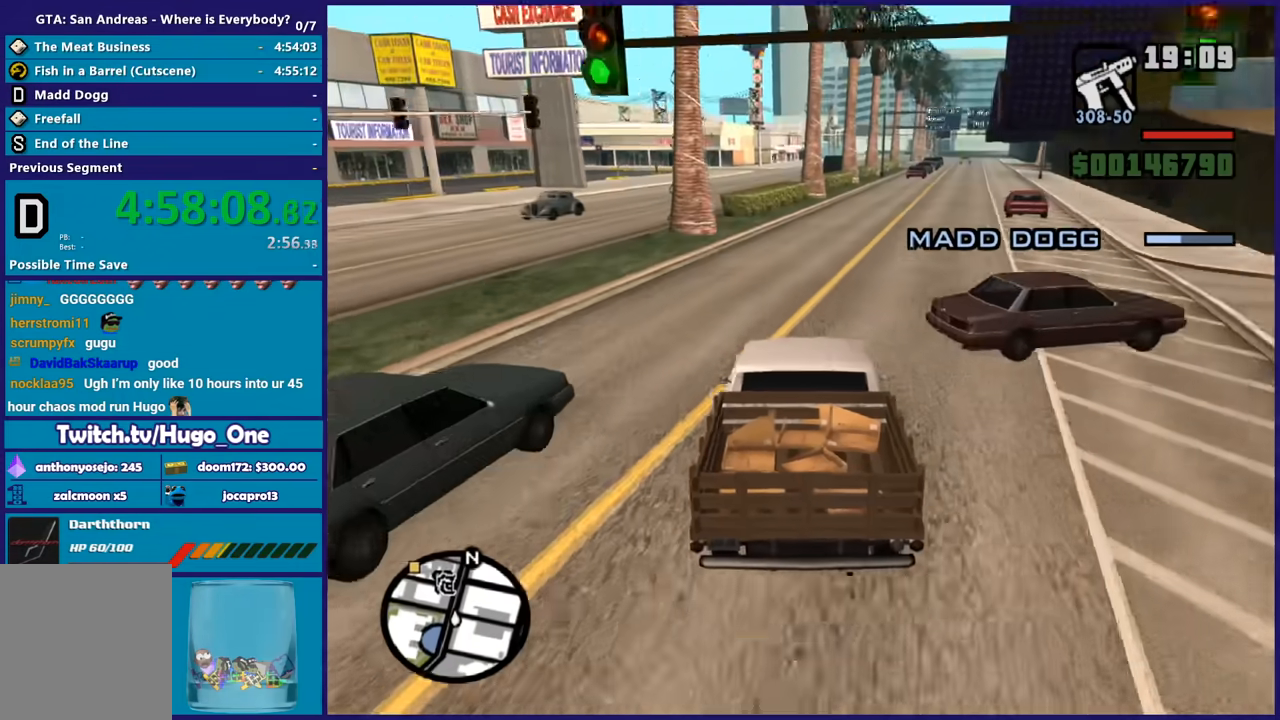
{"buttons": ["R2"], "left_stick": "center", "right_stick": "down-right", "button_events": []}
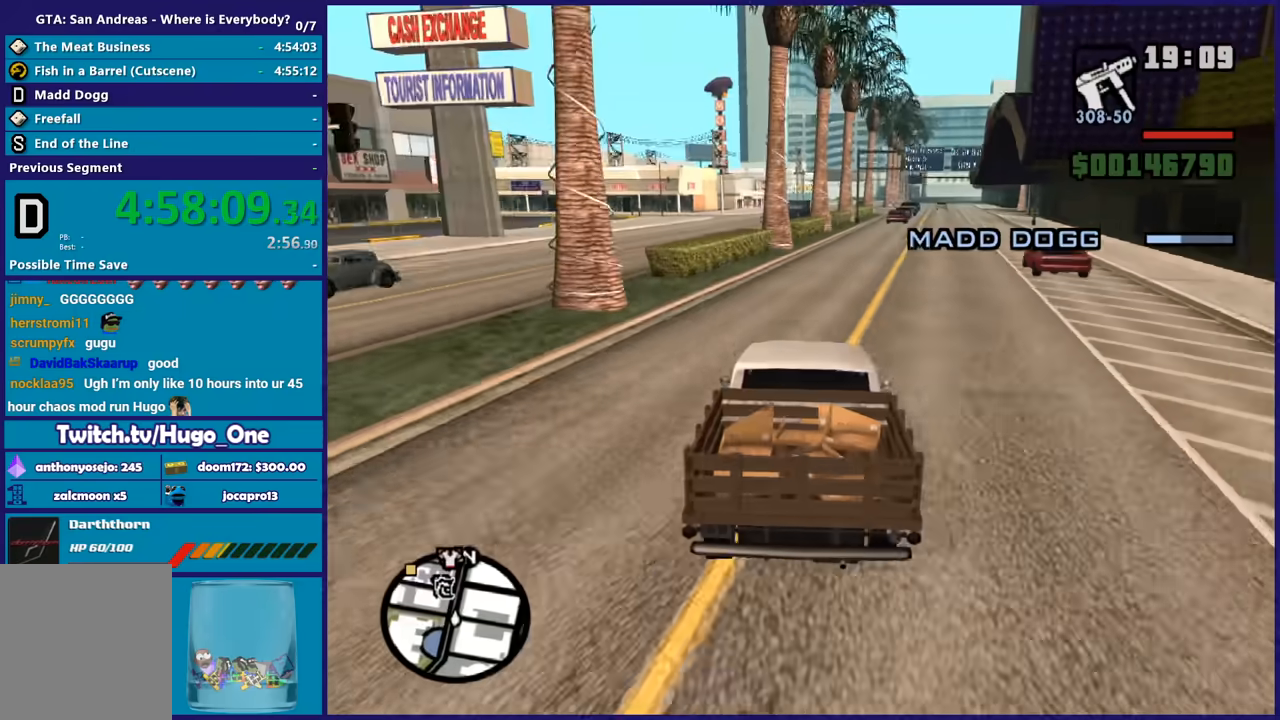
{"buttons": ["R2"], "left_stick": "center", "right_stick": "down-right", "button_events": []}
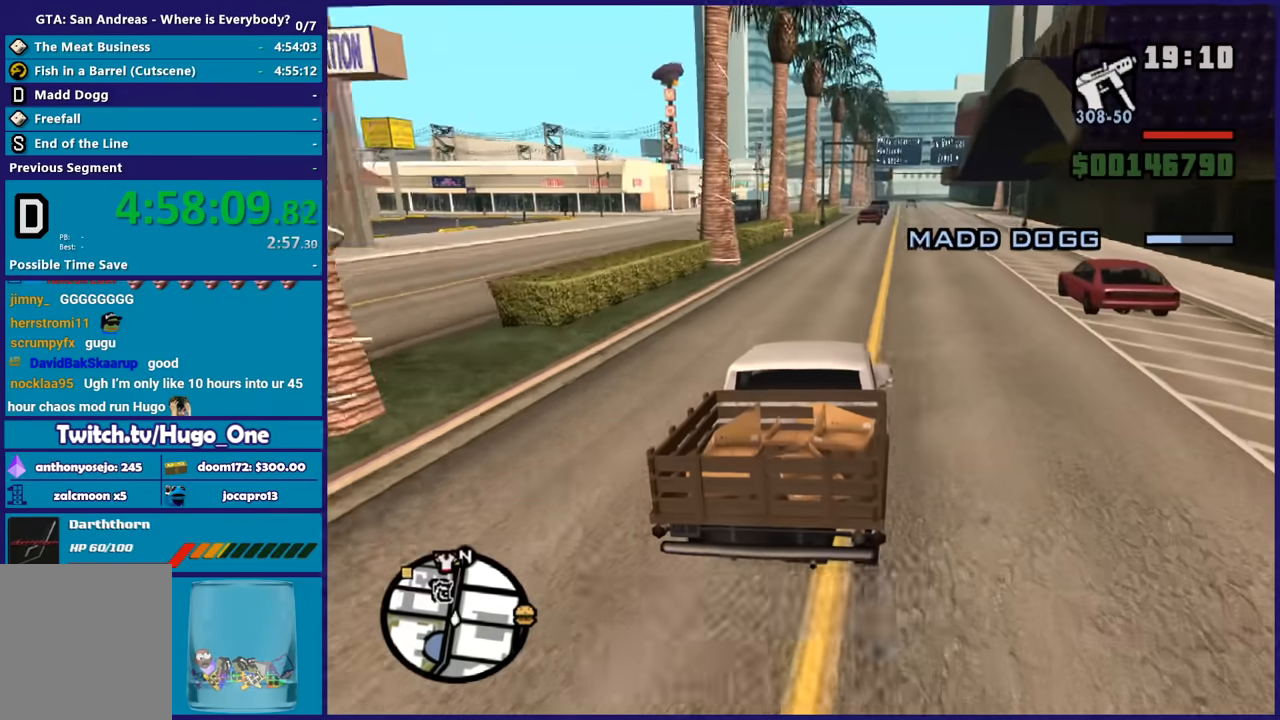
{"buttons": ["R2"], "left_stick": "up-left", "right_stick": "down-right", "button_events": []}
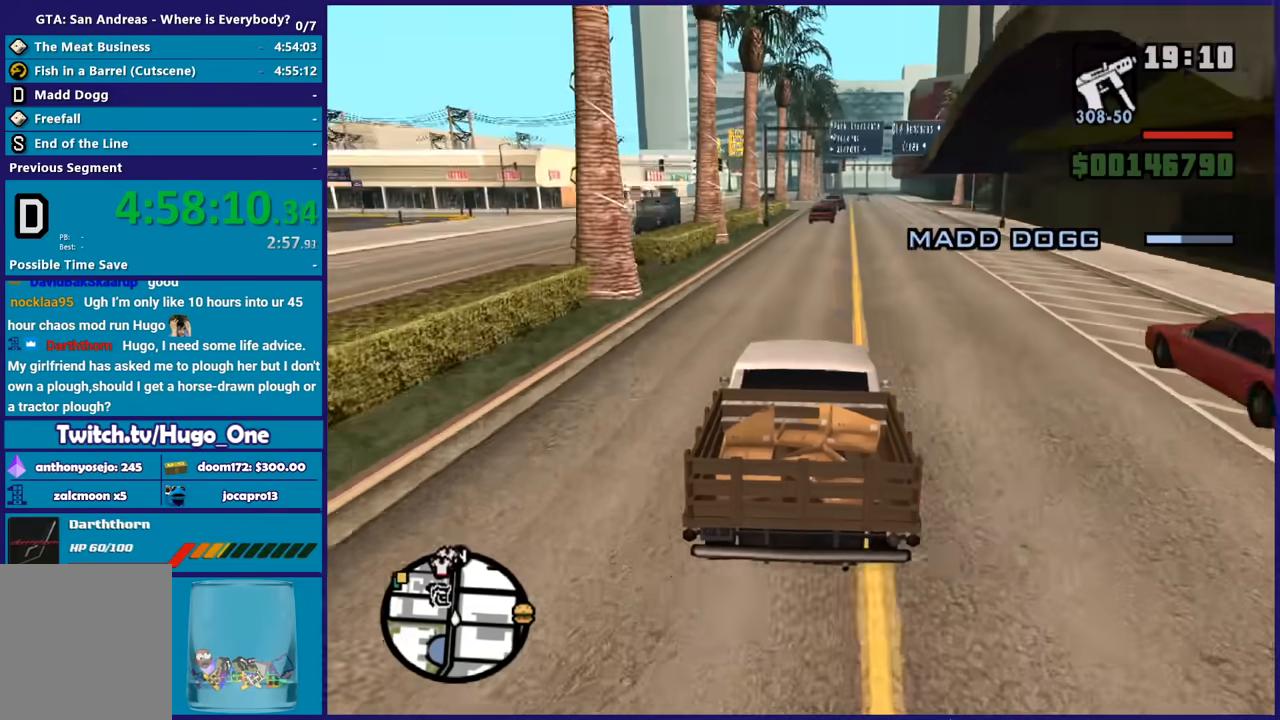
{"buttons": ["R2"], "left_stick": "right", "right_stick": "down-right", "button_events": []}